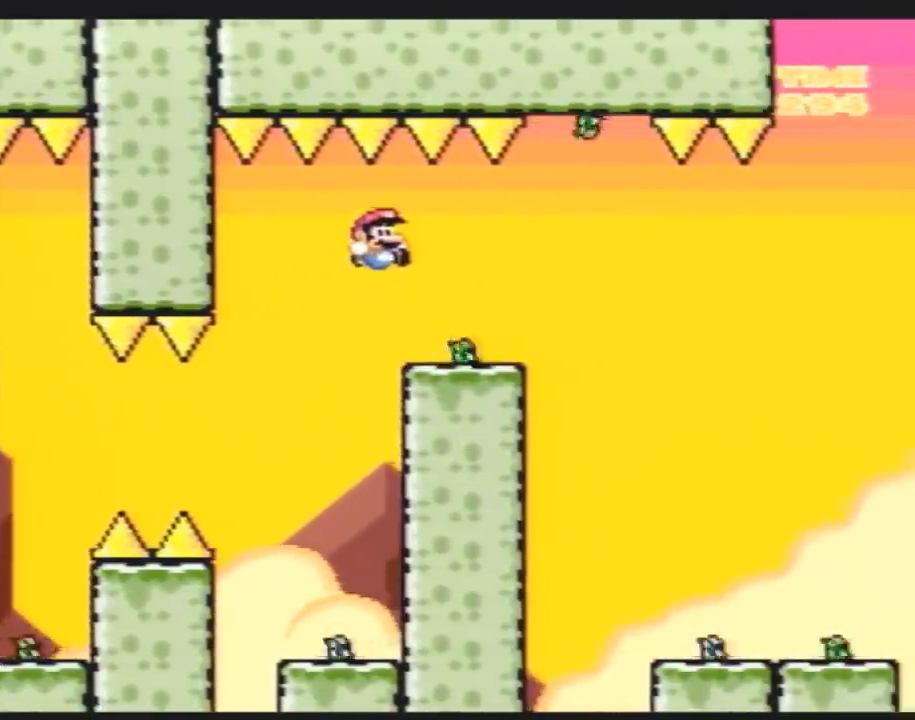
Gameplay with a controller (Nintendo layout); each line is a JSON object with the inputs held at the frame after it. "events" lists button and stick changes between this image and that frame as [ms after this image, input, new state], when the widget could be followed in between. Not read: B L3 R3.
{"buttons": ["Y", "DPAD_DOWN", "DPAD_RIGHT"], "events": [[417, "DPAD_DOWN", "down"]]}
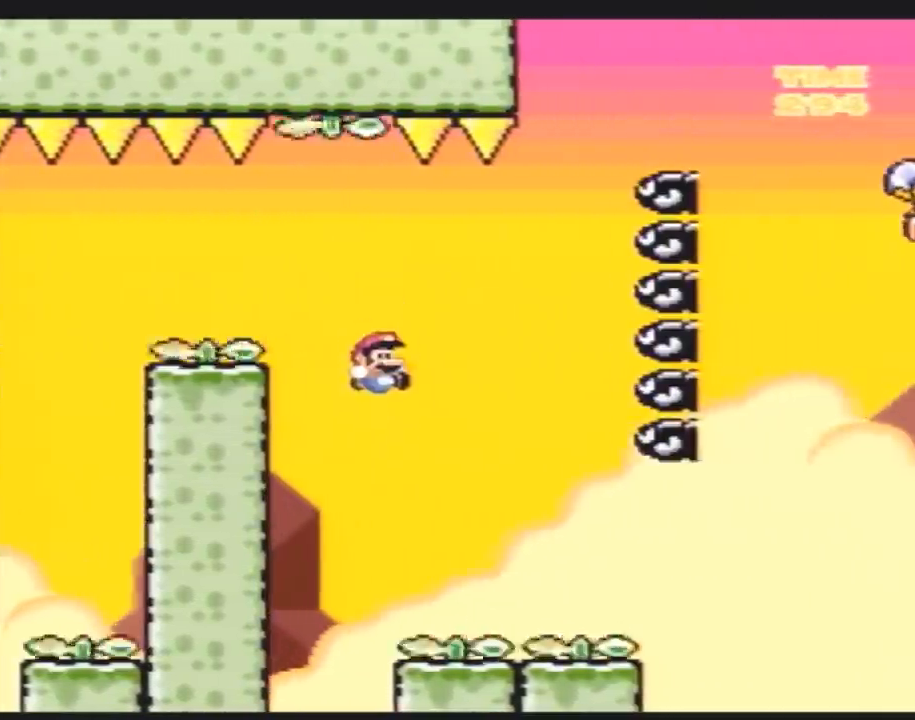
{"buttons": ["Y", "DPAD_RIGHT"], "events": [[217, "DPAD_DOWN", "up"], [283, "DPAD_RIGHT", "up"], [317, "DPAD_LEFT", "down"], [467, "DPAD_LEFT", "up"], [467, "DPAD_RIGHT", "down"]]}
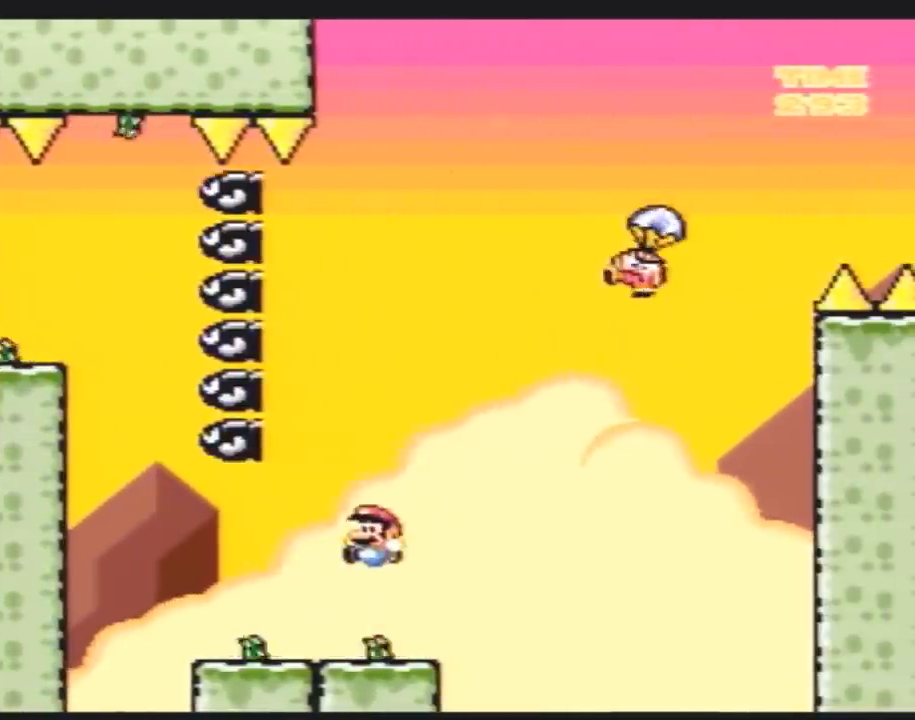
{"buttons": ["Y", "DPAD_RIGHT"], "events": [[117, "DPAD_LEFT", "down"], [117, "DPAD_RIGHT", "up"], [250, "DPAD_LEFT", "up"], [250, "DPAD_RIGHT", "down"], [367, "DPAD_LEFT", "down"], [367, "DPAD_RIGHT", "up"], [467, "DPAD_LEFT", "up"], [500, "DPAD_RIGHT", "down"]]}
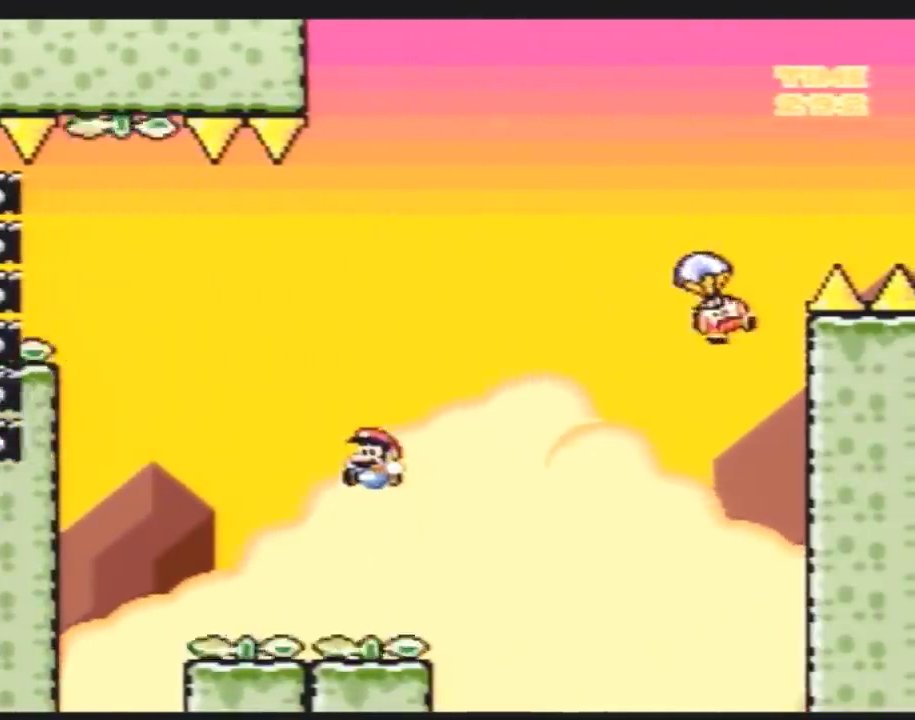
{"buttons": ["Y"], "events": [[117, "DPAD_LEFT", "down"], [117, "DPAD_RIGHT", "up"], [250, "DPAD_LEFT", "up"], [250, "DPAD_RIGHT", "down"], [400, "DPAD_LEFT", "down"], [400, "DPAD_RIGHT", "up"], [500, "DPAD_LEFT", "up"]]}
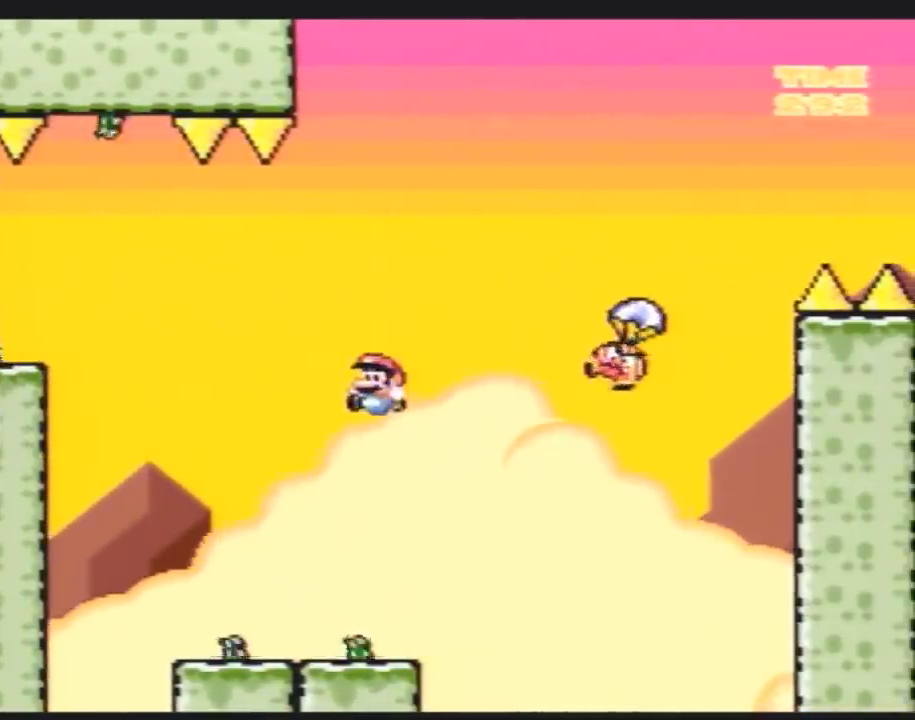
{"buttons": ["Y", "DPAD_RIGHT"], "events": [[33, "DPAD_RIGHT", "down"], [217, "DPAD_RIGHT", "up"], [250, "DPAD_LEFT", "down"], [400, "DPAD_LEFT", "up"], [433, "DPAD_RIGHT", "down"]]}
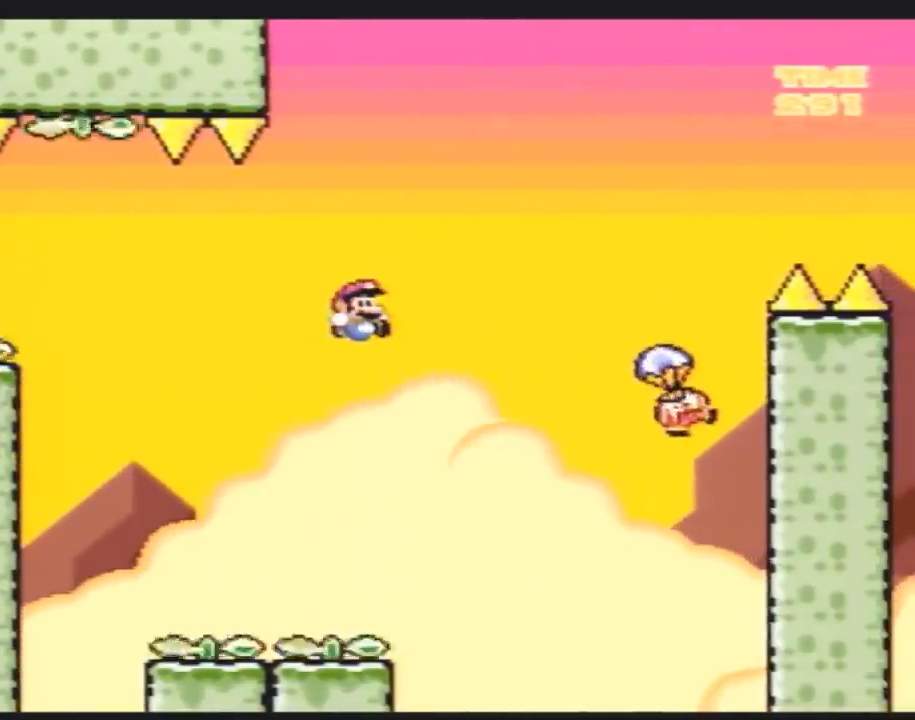
{"buttons": ["Y", "DPAD_RIGHT"], "events": []}
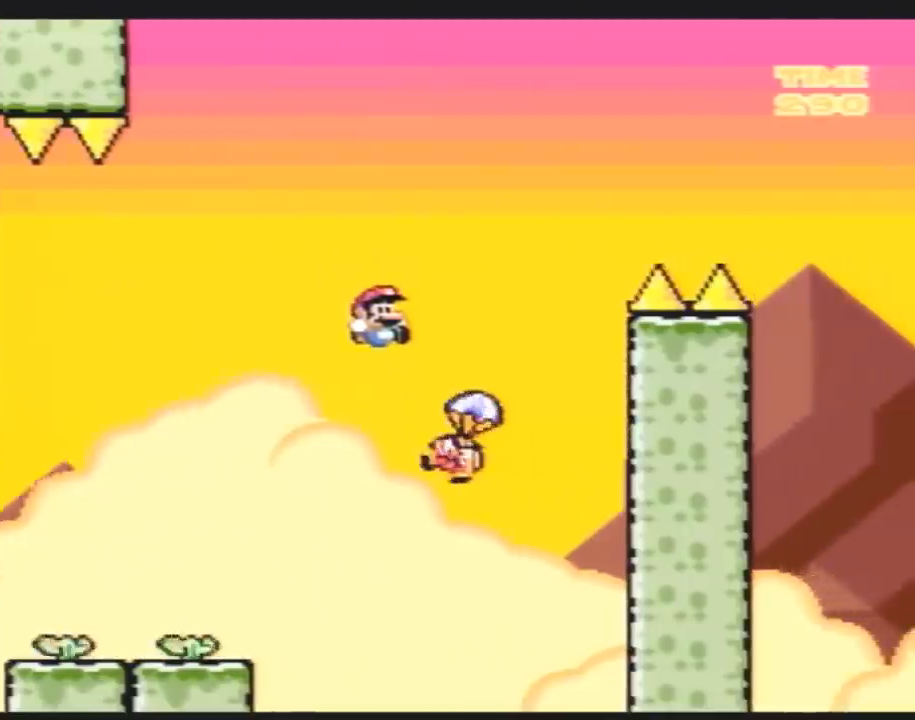
{"buttons": ["Y", "DPAD_RIGHT"], "events": [[50, "DPAD_LEFT", "down"], [50, "DPAD_RIGHT", "up"], [117, "DPAD_DOWN", "down"], [133, "DPAD_DOWN", "up"], [133, "DPAD_LEFT", "up"], [133, "DPAD_RIGHT", "down"]]}
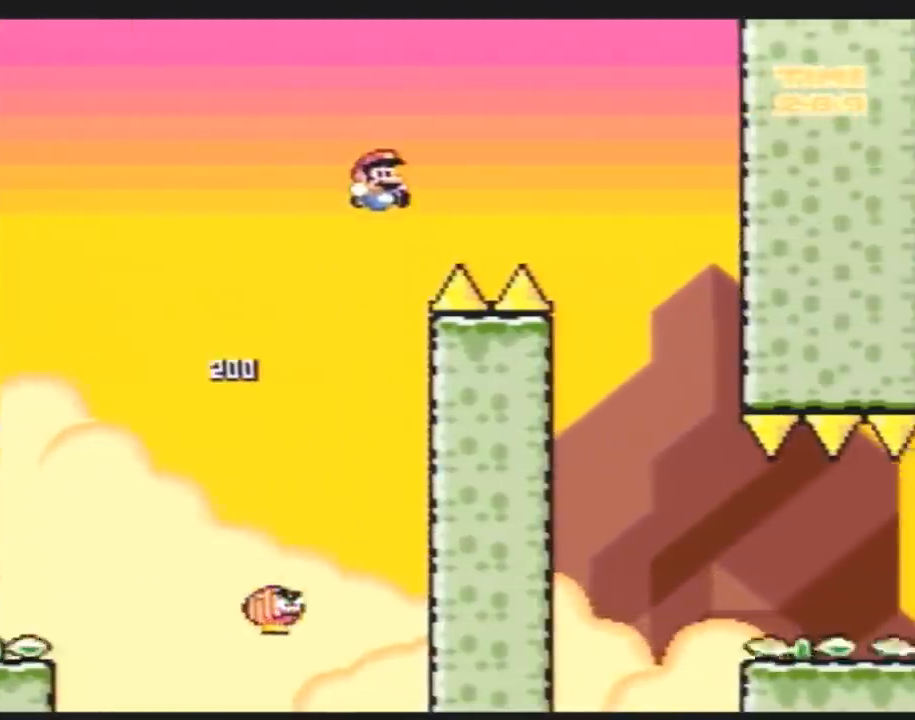
{"buttons": ["Y", "DPAD_LEFT"], "events": [[383, "DPAD_LEFT", "down"], [383, "DPAD_RIGHT", "up"]]}
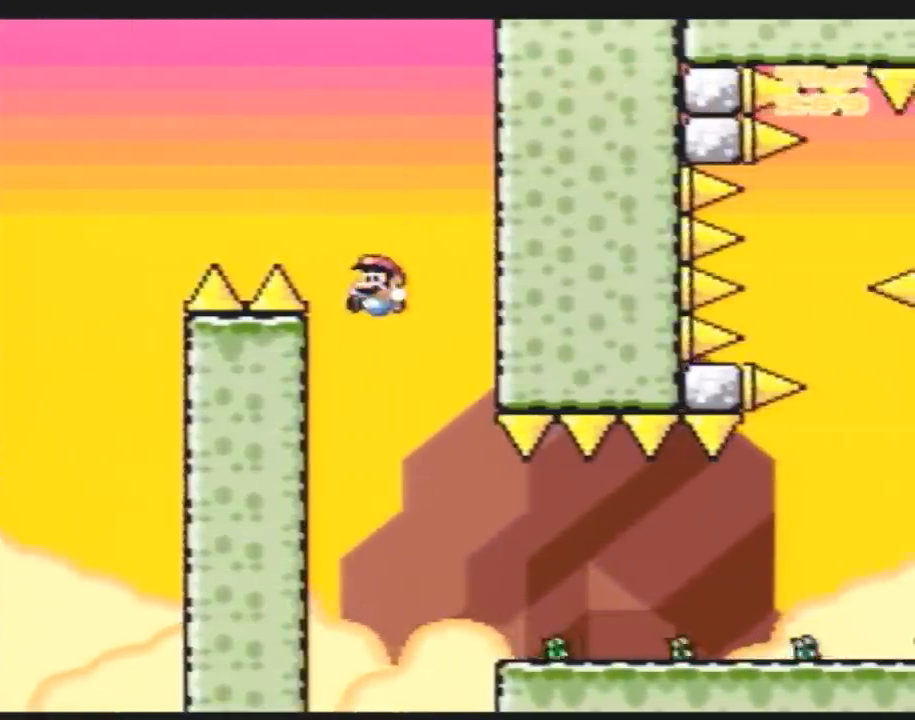
{"buttons": ["Y", "DPAD_RIGHT"], "events": [[17, "DPAD_LEFT", "up"], [17, "DPAD_RIGHT", "down"]]}
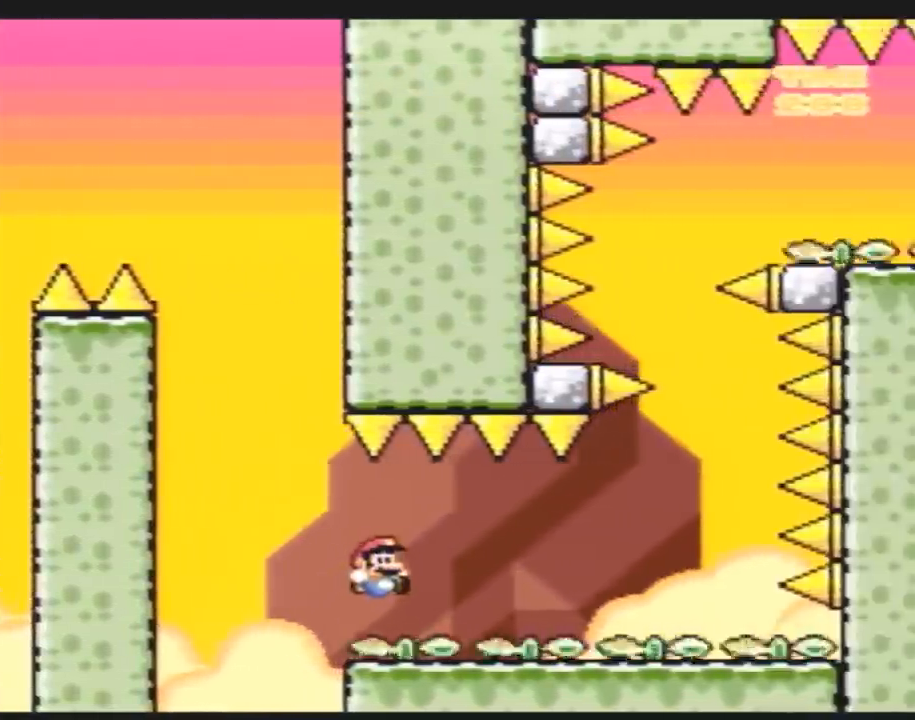
{"buttons": ["Y"], "events": [[483, "DPAD_RIGHT", "up"]]}
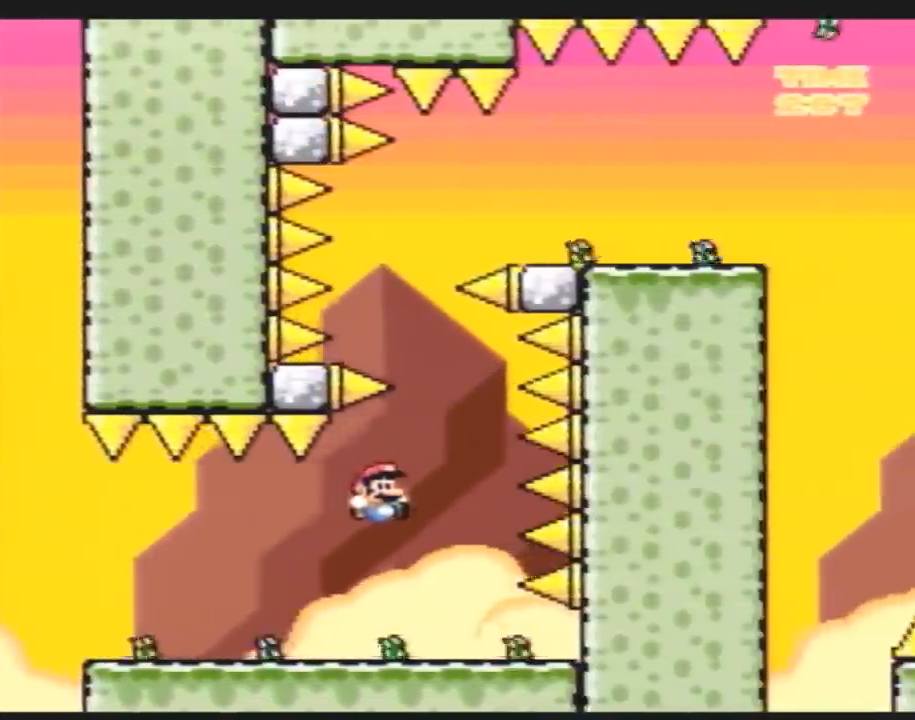
{"buttons": ["Y"], "events": [[17, "DPAD_LEFT", "down"], [133, "DPAD_LEFT", "up"], [133, "DPAD_RIGHT", "down"], [267, "DPAD_LEFT", "down"], [267, "DPAD_RIGHT", "up"], [367, "DPAD_LEFT", "up"], [367, "DPAD_RIGHT", "down"], [483, "DPAD_RIGHT", "up"]]}
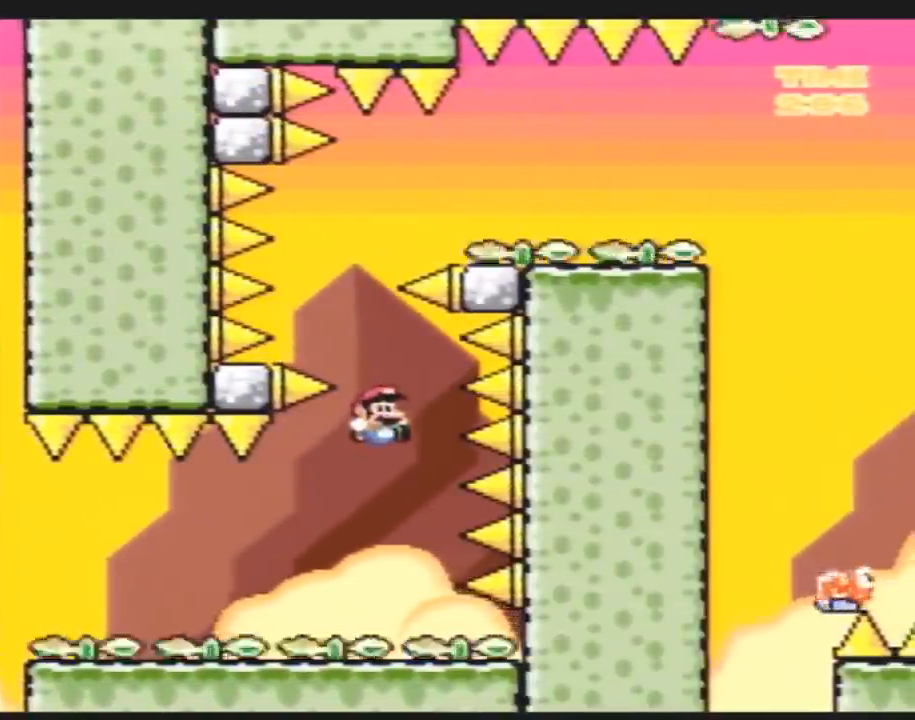
{"buttons": ["Y", "DPAD_LEFT"], "events": [[17, "DPAD_LEFT", "down"], [83, "DPAD_LEFT", "up"], [100, "DPAD_RIGHT", "down"], [233, "DPAD_LEFT", "down"], [233, "DPAD_RIGHT", "up"], [333, "DPAD_LEFT", "up"], [333, "DPAD_RIGHT", "down"], [383, "DPAD_LEFT", "down"], [383, "DPAD_RIGHT", "up"]]}
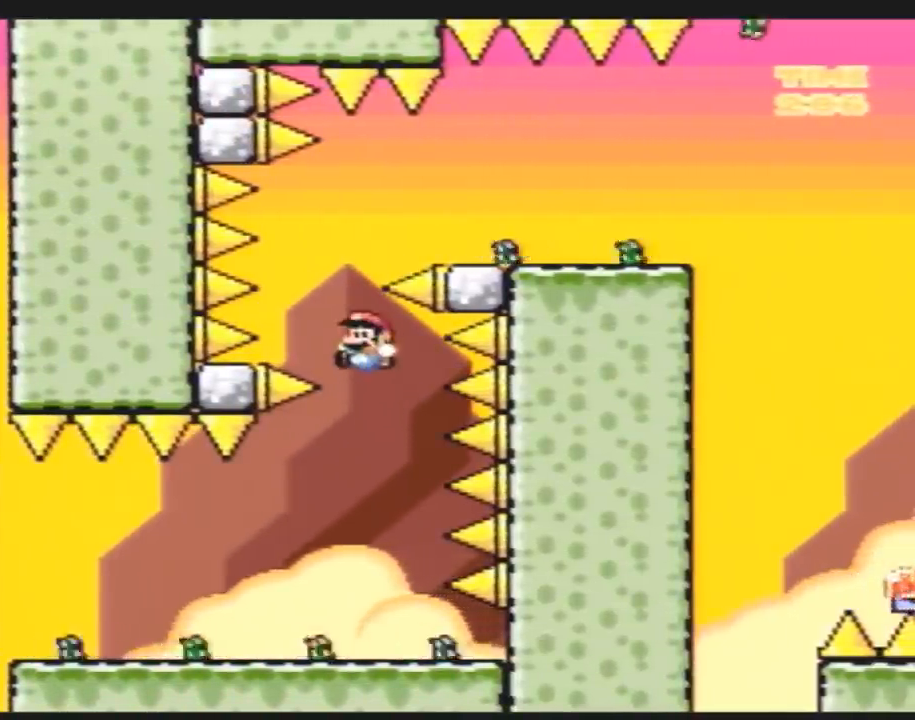
{"buttons": ["Y", "DPAD_RIGHT"], "events": [[83, "DPAD_LEFT", "up"], [117, "DPAD_RIGHT", "down"], [200, "DPAD_RIGHT", "up"], [233, "DPAD_LEFT", "down"], [350, "DPAD_LEFT", "up"], [350, "DPAD_RIGHT", "down"]]}
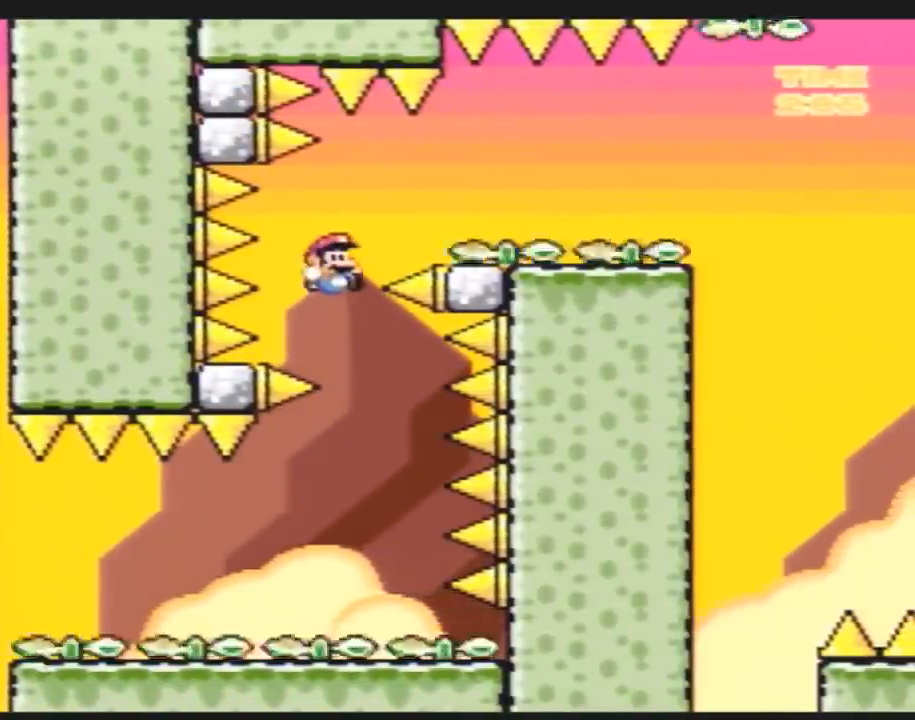
{"buttons": ["Y", "DPAD_RIGHT"], "events": [[17, "DPAD_LEFT", "down"], [17, "DPAD_RIGHT", "up"], [133, "DPAD_LEFT", "up"], [133, "DPAD_RIGHT", "down"]]}
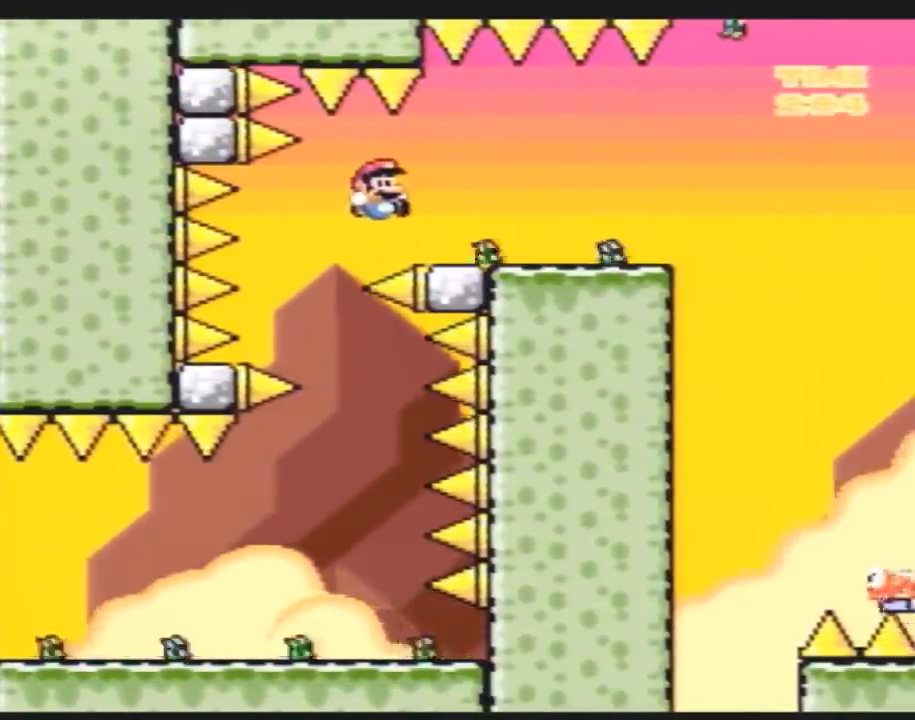
{"buttons": ["Y", "DPAD_RIGHT"], "events": []}
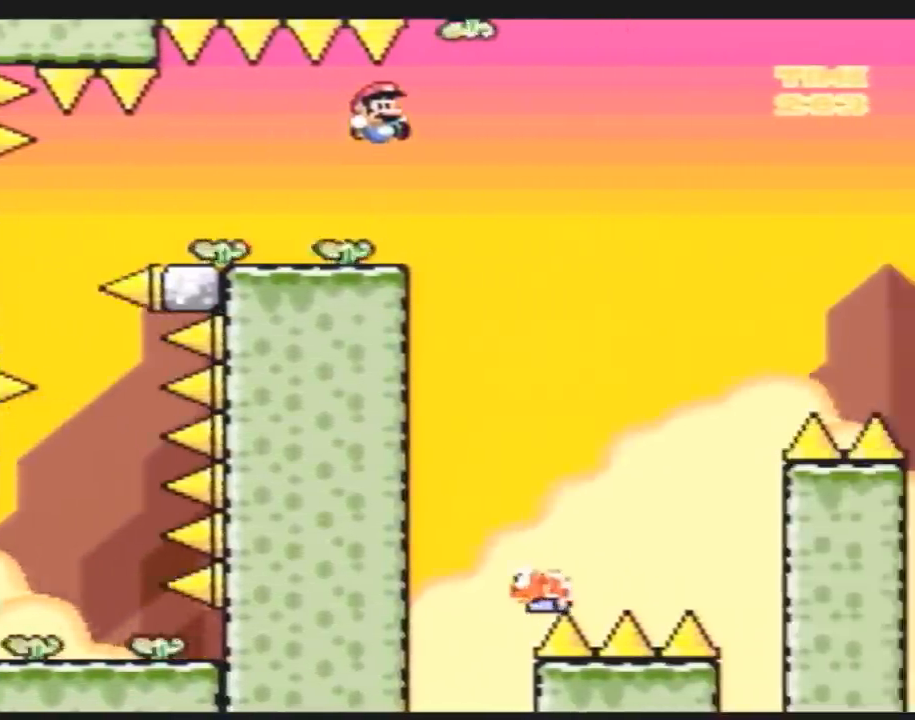
{"buttons": ["Y", "DPAD_RIGHT"], "events": [[367, "DPAD_LEFT", "down"], [367, "DPAD_RIGHT", "up"], [467, "DPAD_LEFT", "up"], [500, "DPAD_RIGHT", "down"]]}
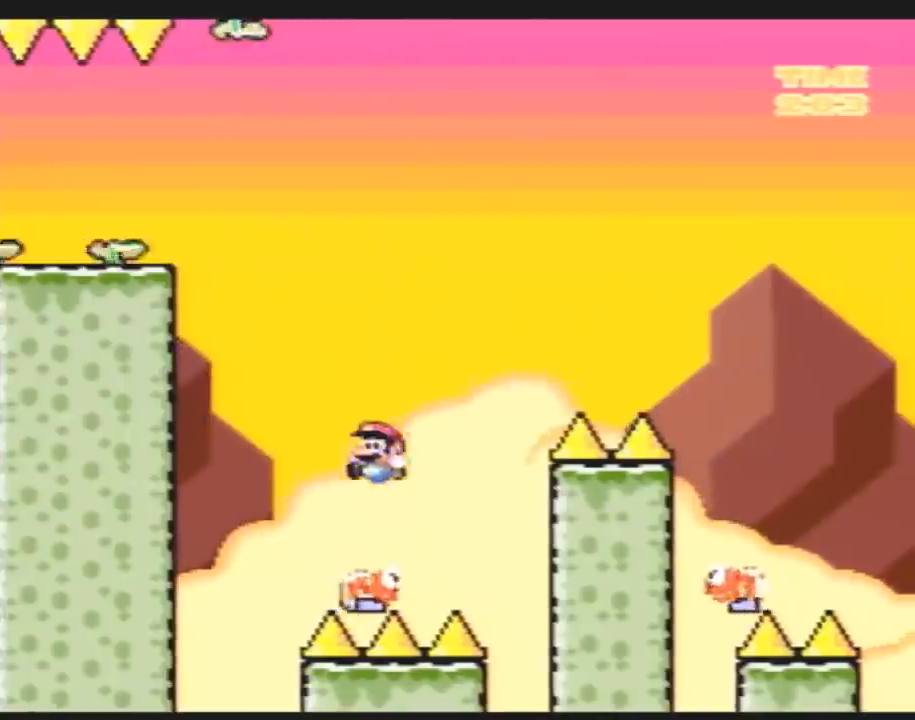
{"buttons": ["Y", "DPAD_RIGHT"], "events": []}
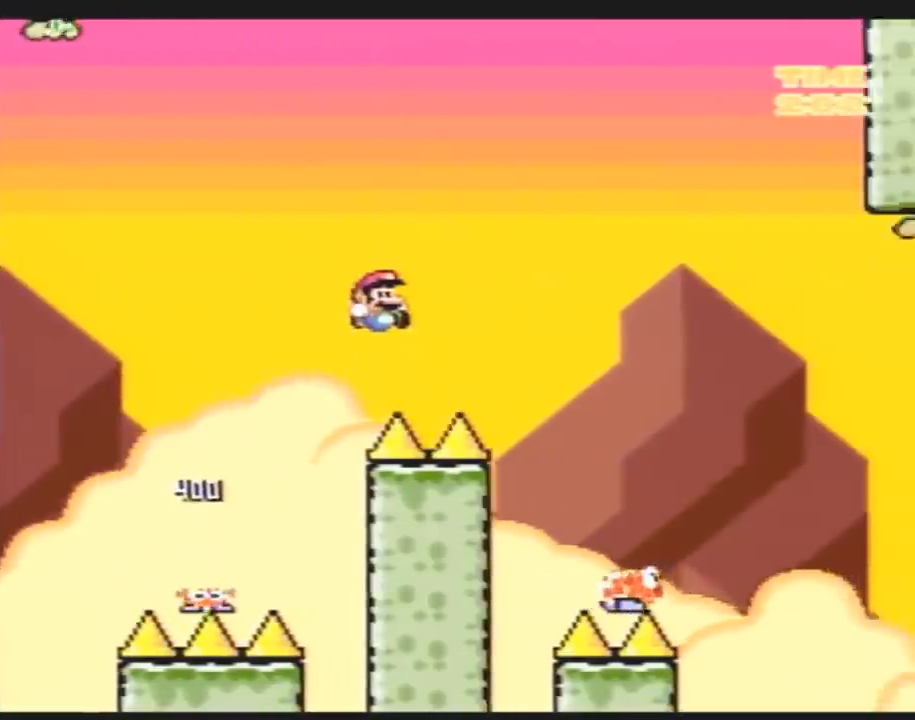
{"buttons": ["Y", "DPAD_RIGHT"], "events": [[317, "DPAD_LEFT", "down"], [317, "DPAD_RIGHT", "up"], [400, "DPAD_LEFT", "up"], [400, "DPAD_RIGHT", "down"]]}
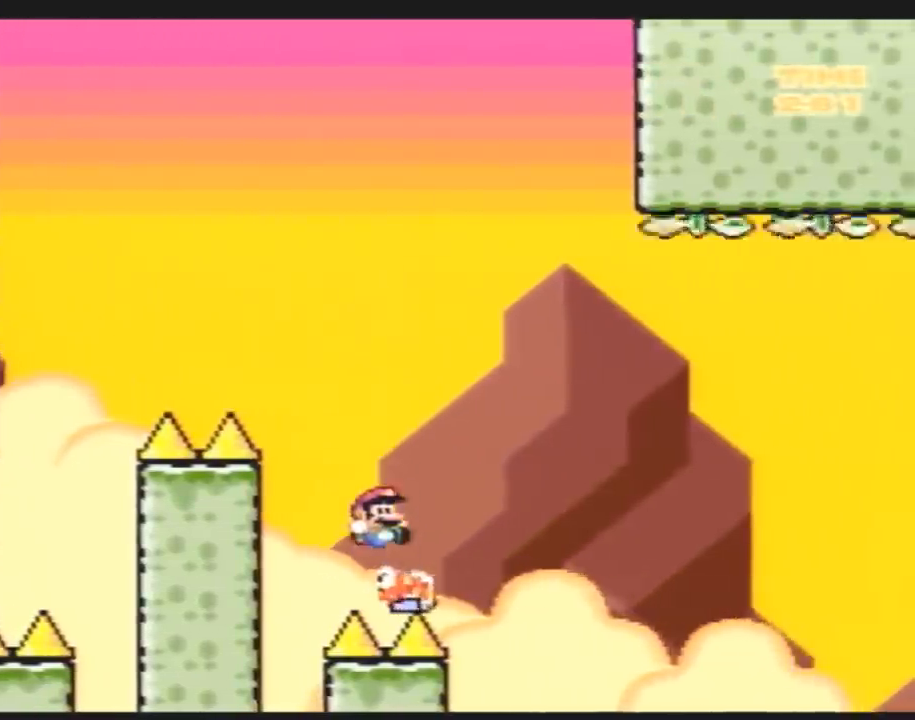
{"buttons": ["Y", "DPAD_RIGHT"], "events": []}
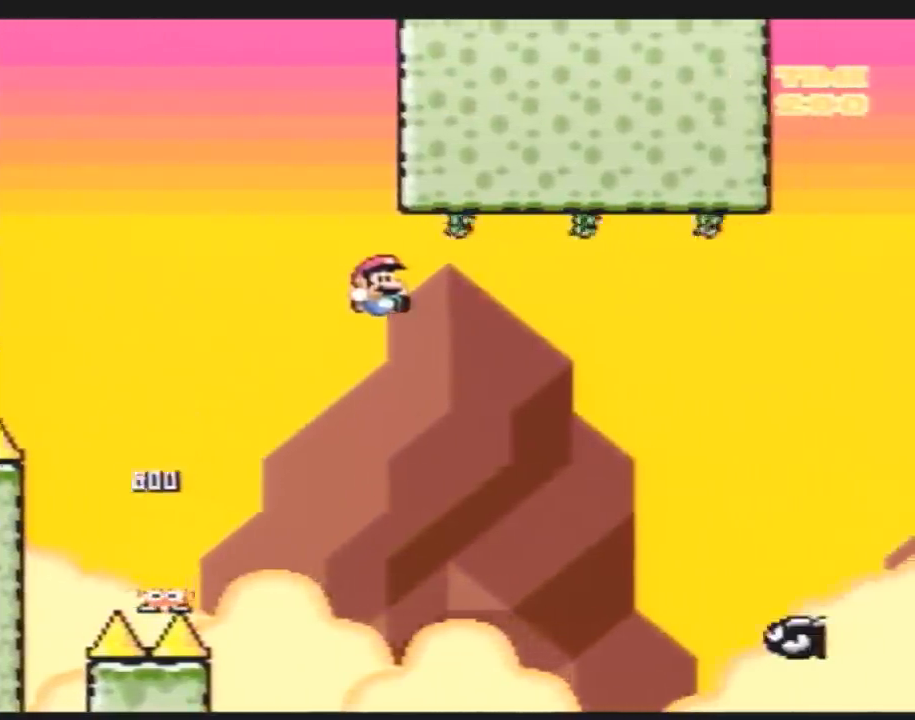
{"buttons": ["Y", "DPAD_RIGHT"], "events": []}
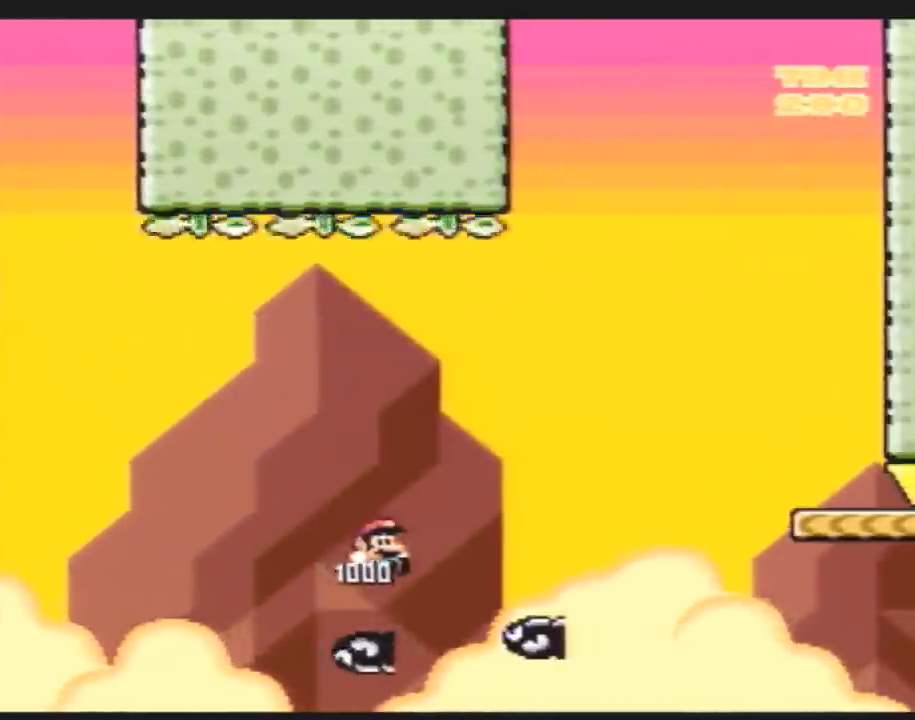
{"buttons": ["Y", "DPAD_RIGHT"], "events": []}
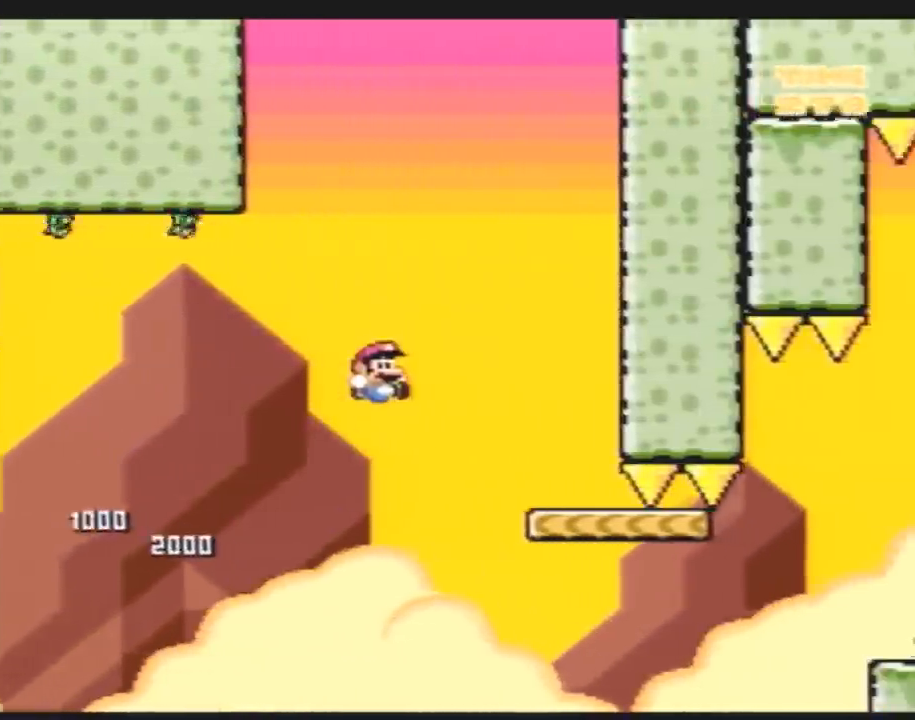
{"buttons": ["Y", "DPAD_RIGHT"], "events": [[183, "DPAD_RIGHT", "up"], [217, "DPAD_LEFT", "down"], [333, "DPAD_DOWN", "down"], [333, "DPAD_LEFT", "up"], [383, "DPAD_DOWN", "up"], [383, "DPAD_RIGHT", "down"]]}
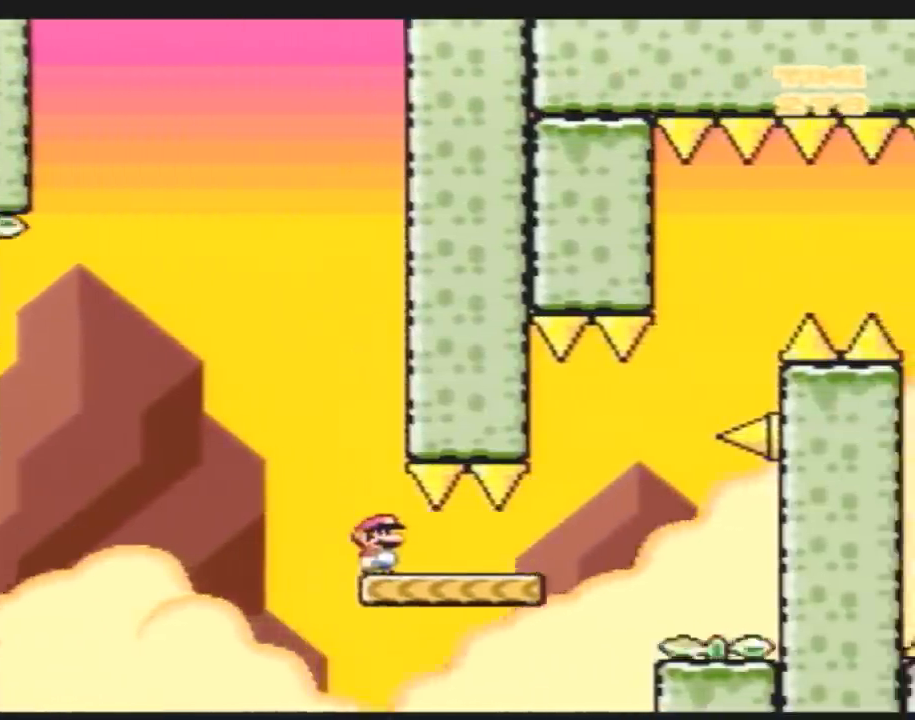
{"buttons": ["A", "Y", "DPAD_RIGHT"], "events": [[183, "A", "down"], [300, "DPAD_RIGHT", "up"], [333, "DPAD_LEFT", "down"], [417, "DPAD_LEFT", "up"], [417, "DPAD_RIGHT", "down"]]}
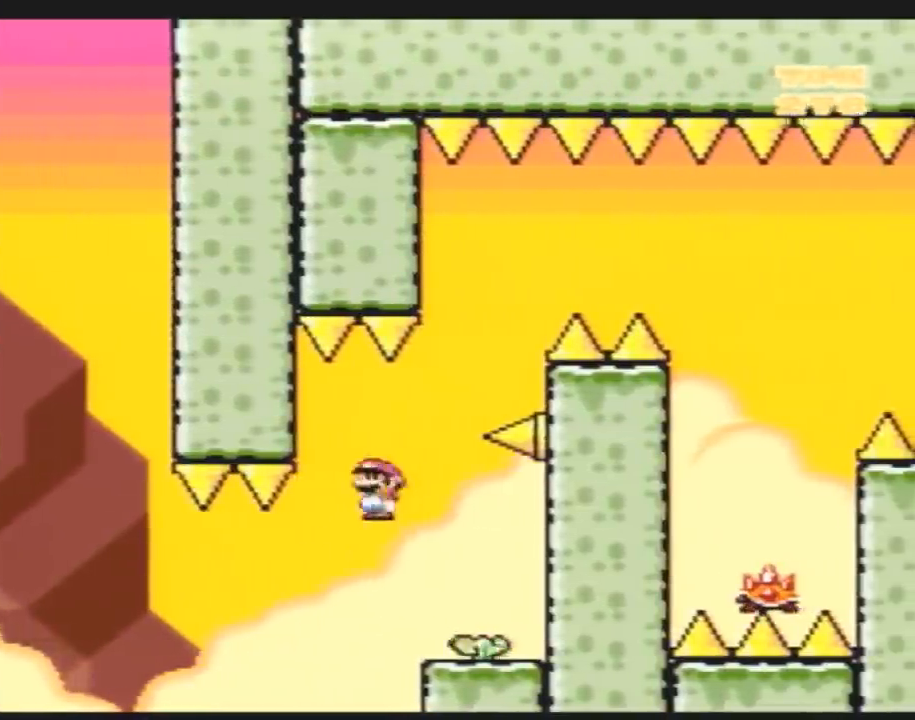
{"buttons": ["A", "Y", "DPAD_UP"]}
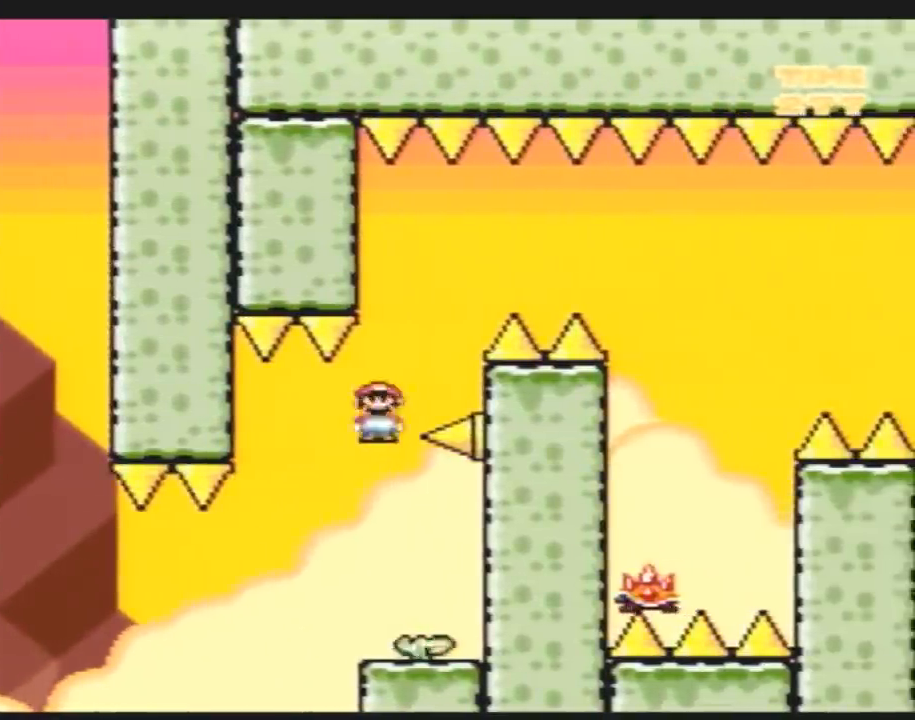
{"buttons": ["A", "Y", "DPAD_RIGHT"]}
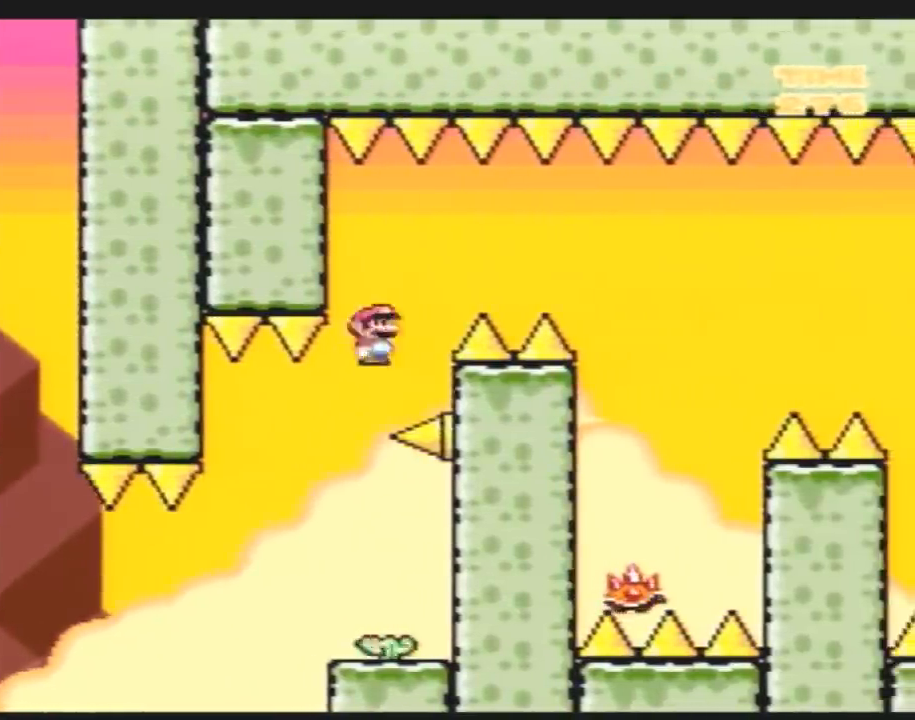
{"buttons": ["A", "Y", "DPAD_RIGHT"], "events": [[117, "DPAD_LEFT", "down"], [117, "DPAD_RIGHT", "up"], [267, "DPAD_LEFT", "up"], [267, "DPAD_RIGHT", "down"]]}
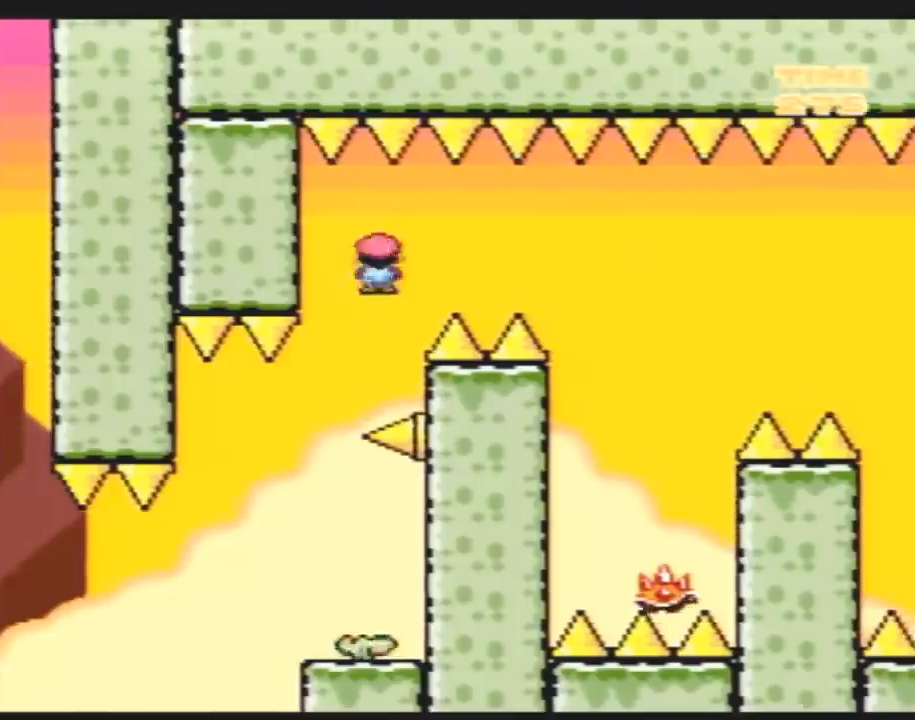
{"buttons": ["A", "Y", "DPAD_LEFT"], "events": [[483, "DPAD_LEFT", "down"], [483, "DPAD_RIGHT", "up"]]}
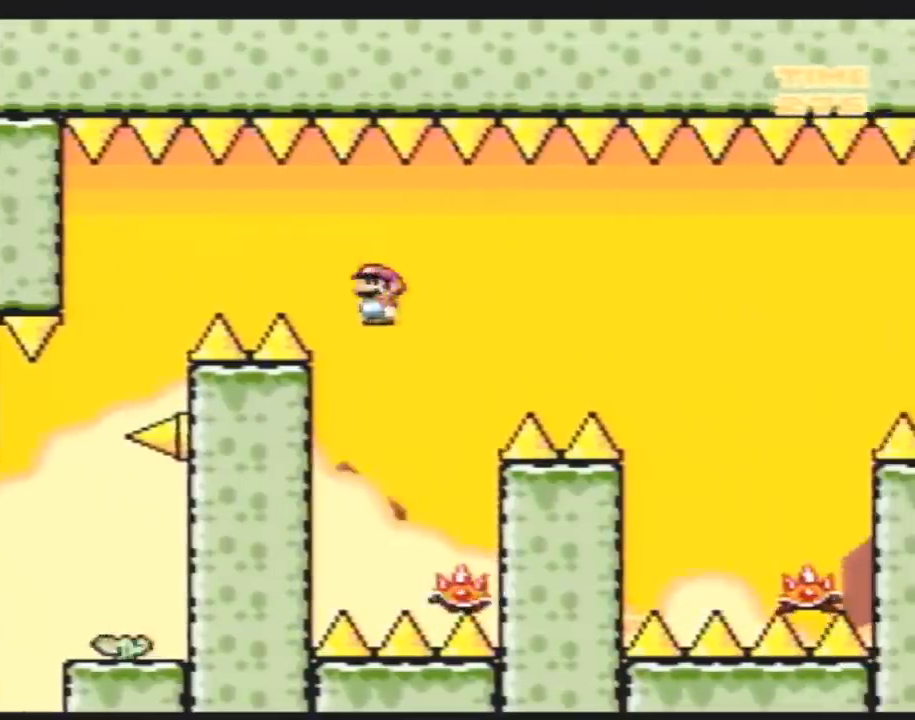
{"buttons": ["A", "Y", "DPAD_RIGHT"], "events": [[133, "DPAD_DOWN", "down"], [133, "DPAD_LEFT", "up"], [167, "DPAD_DOWN", "up"], [167, "DPAD_RIGHT", "down"], [267, "DPAD_RIGHT", "up"], [400, "DPAD_RIGHT", "down"]]}
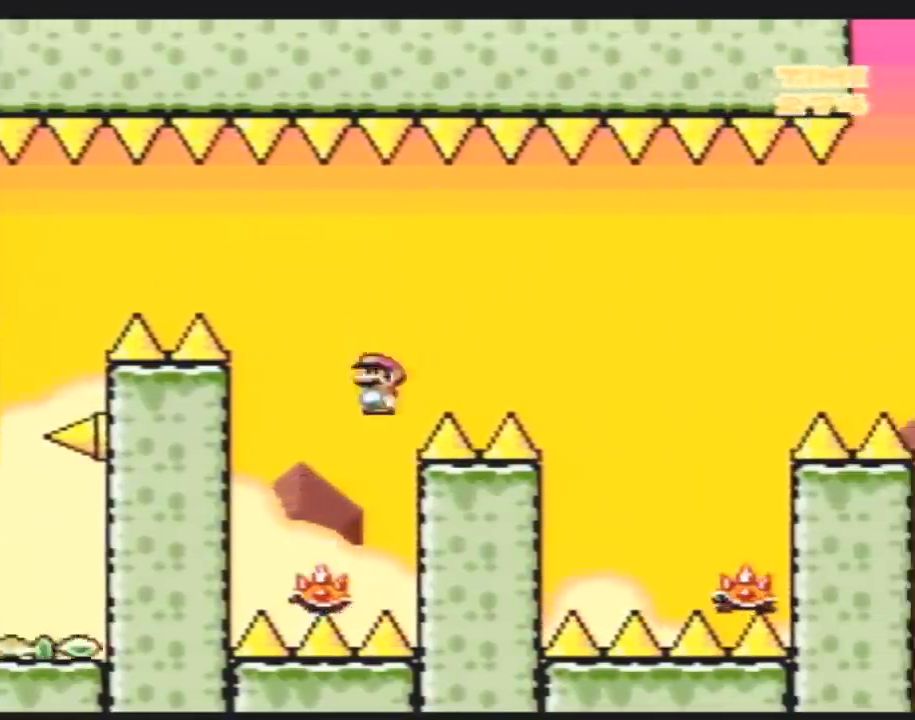
{"buttons": ["A", "Y", "DPAD_LEFT"], "events": [[450, "DPAD_RIGHT", "up"], [483, "DPAD_LEFT", "down"]]}
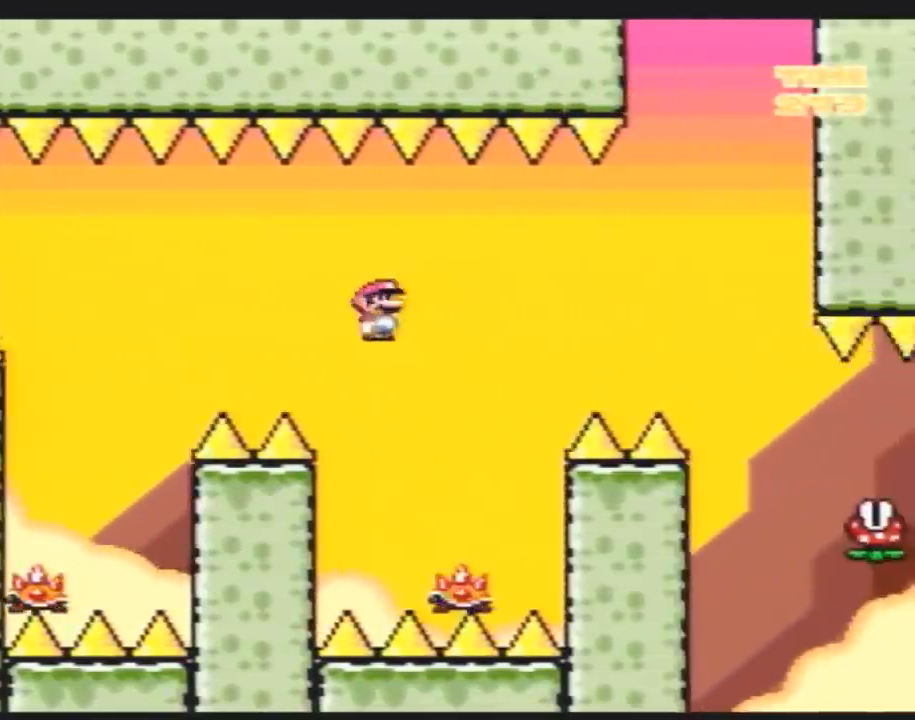
{"buttons": ["A", "Y", "DPAD_LEFT"], "events": [[100, "DPAD_LEFT", "up"], [150, "DPAD_RIGHT", "down"], [300, "DPAD_RIGHT", "up"], [367, "DPAD_LEFT", "down"]]}